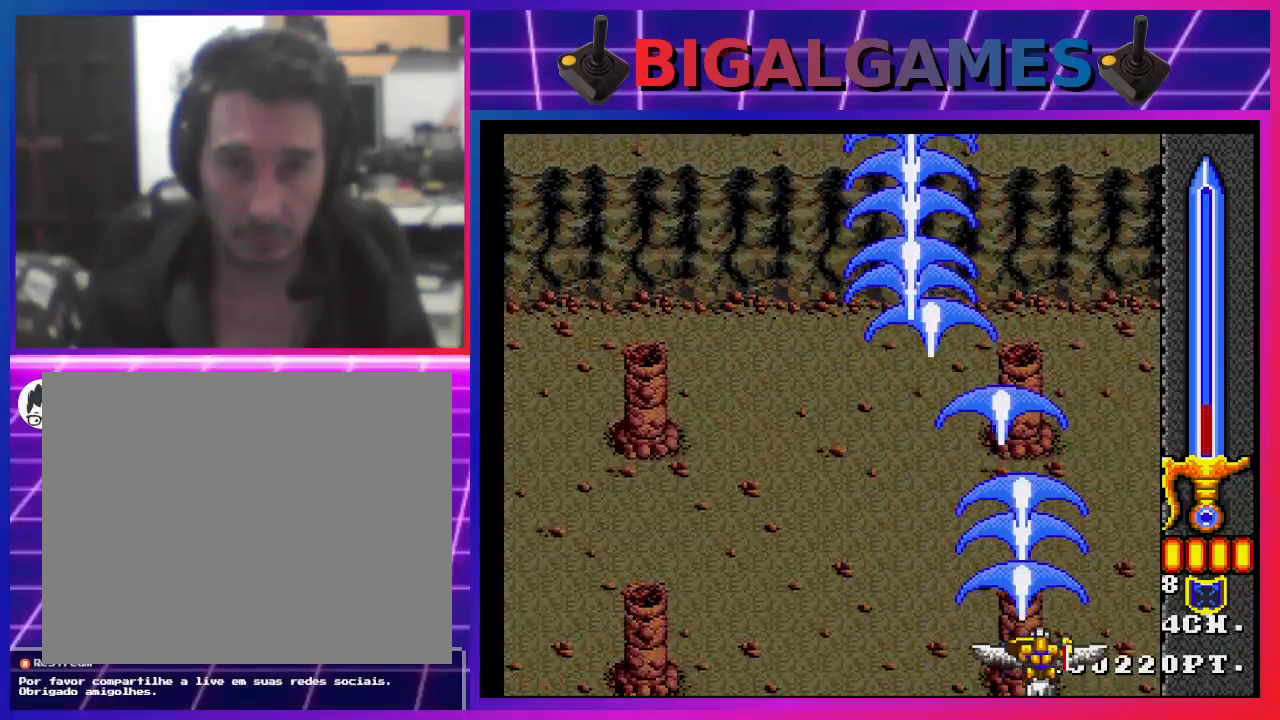
Gameplay with a controller (PlayStation layout); each line is a JSON object with the inputs held at the frame after it. "events" lists button and stick changes between this image and that frame as [ms after this image, input, new state], when the widget could be followed in between.
{"buttons": ["CROSS", "DPAD_LEFT"], "left_stick": "center", "right_stick": "center", "events": [[133, "DPAD_LEFT", "down"]]}
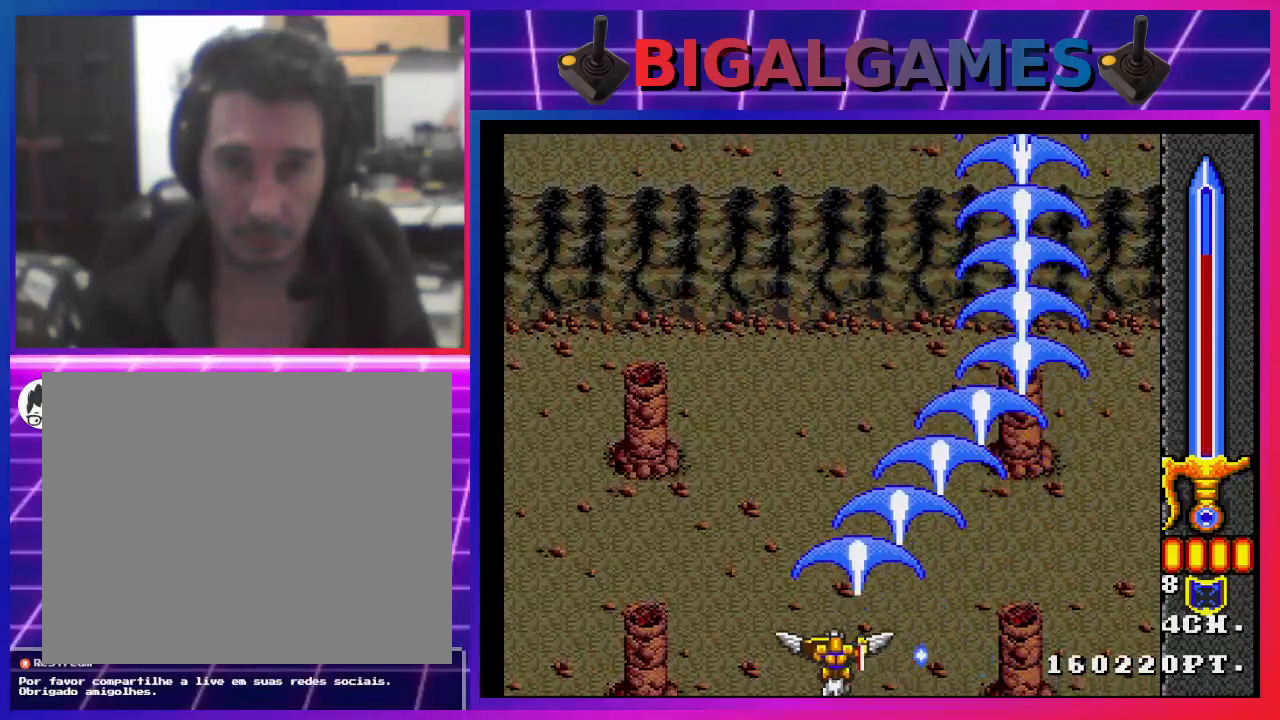
{"buttons": ["CROSS", "DPAD_RIGHT"], "left_stick": "center", "right_stick": "center", "events": [[300, "DPAD_LEFT", "up"], [467, "DPAD_RIGHT", "down"]]}
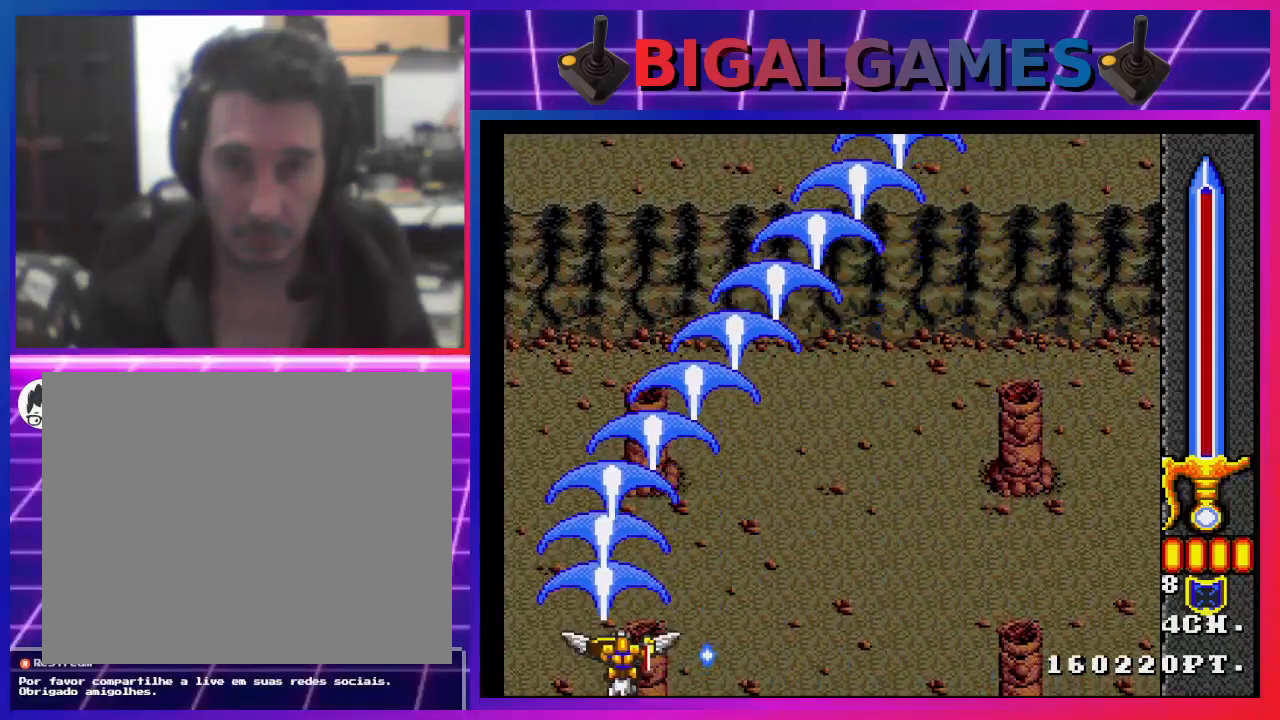
{"buttons": ["CROSS"], "left_stick": "center", "right_stick": "center", "events": [[200, "DPAD_RIGHT", "up"]]}
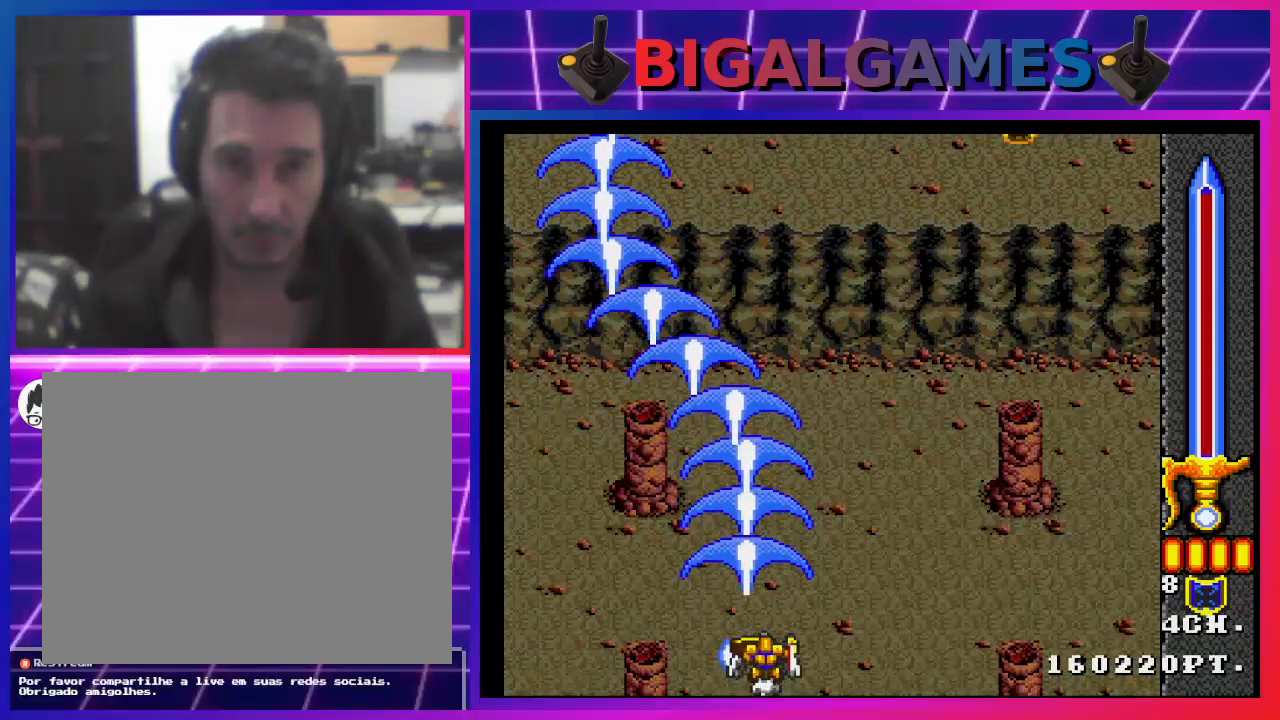
{"buttons": ["CROSS"], "left_stick": "center", "right_stick": "center", "events": [[100, "DPAD_RIGHT", "down"], [267, "DPAD_RIGHT", "up"]]}
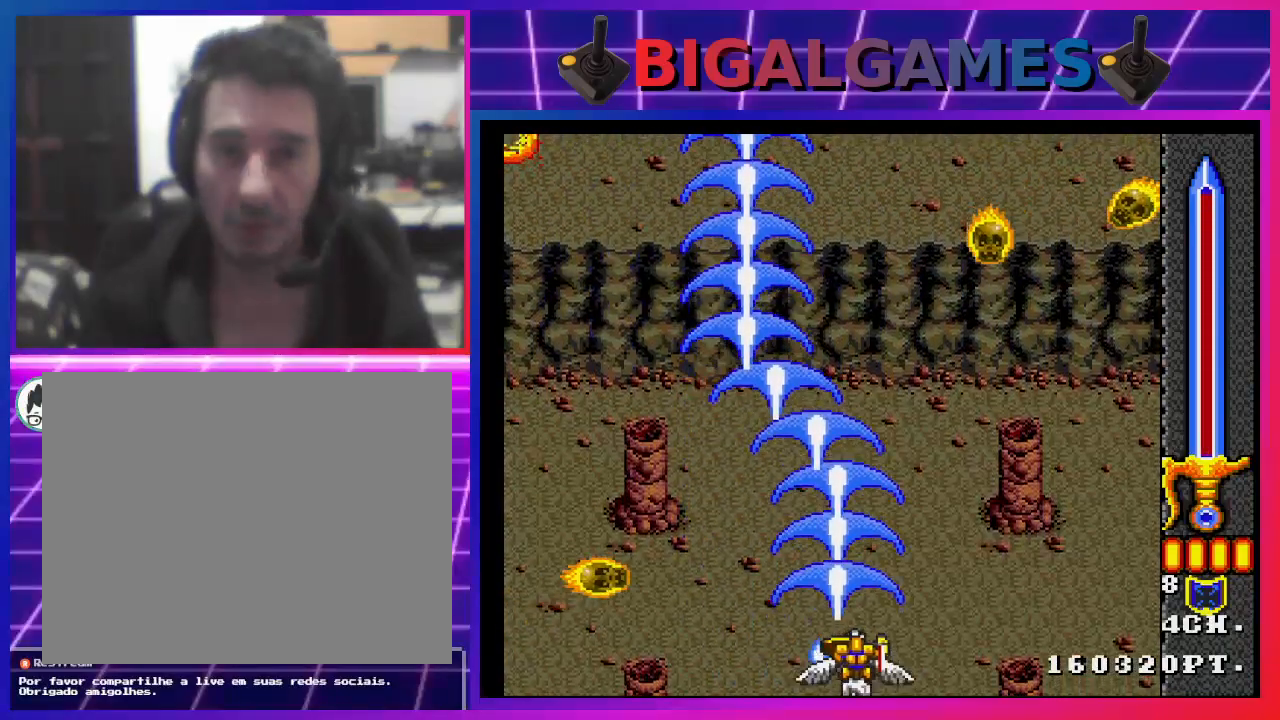
{"buttons": ["CROSS", "DPAD_RIGHT"], "left_stick": "center", "right_stick": "center", "events": [[133, "DPAD_RIGHT", "down"]]}
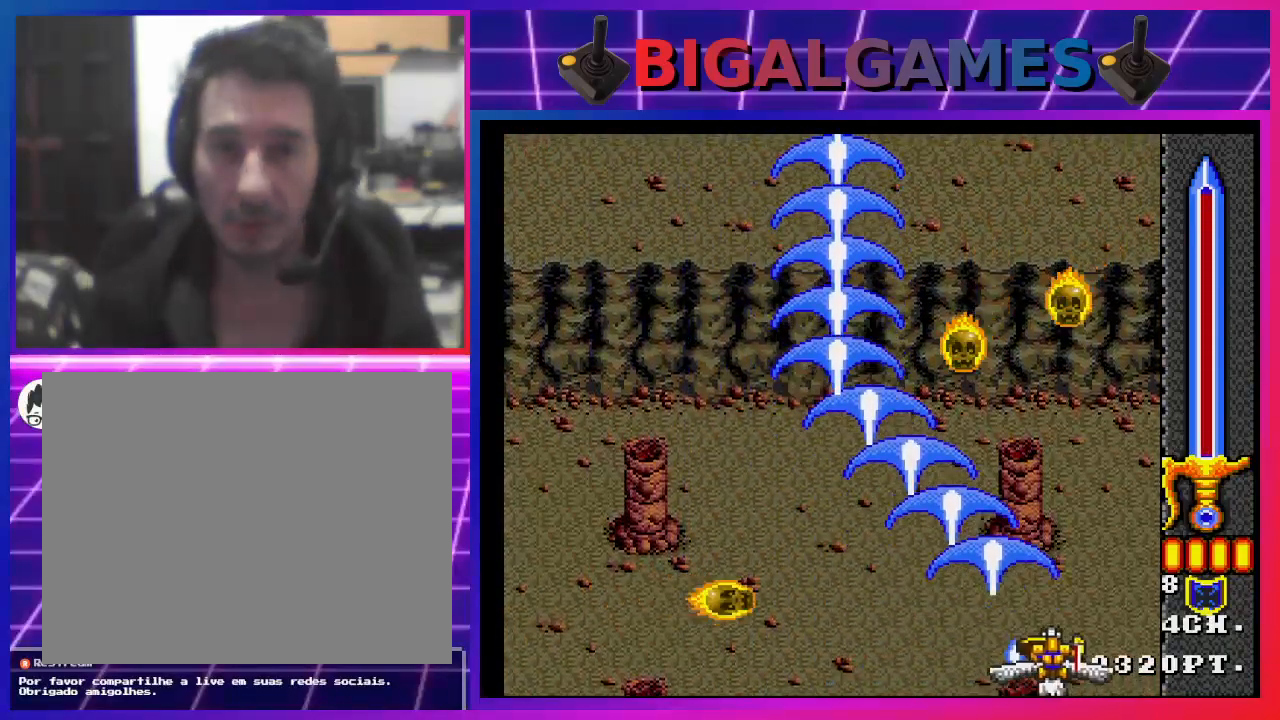
{"buttons": ["CROSS", "DPAD_UP", "DPAD_LEFT"], "left_stick": "center", "right_stick": "center", "events": [[67, "CROSS", "up"], [100, "DPAD_RIGHT", "up"], [167, "CROSS", "down"], [200, "DPAD_UP", "down"], [300, "CROSS", "up"], [367, "CROSS", "down"], [467, "DPAD_LEFT", "down"]]}
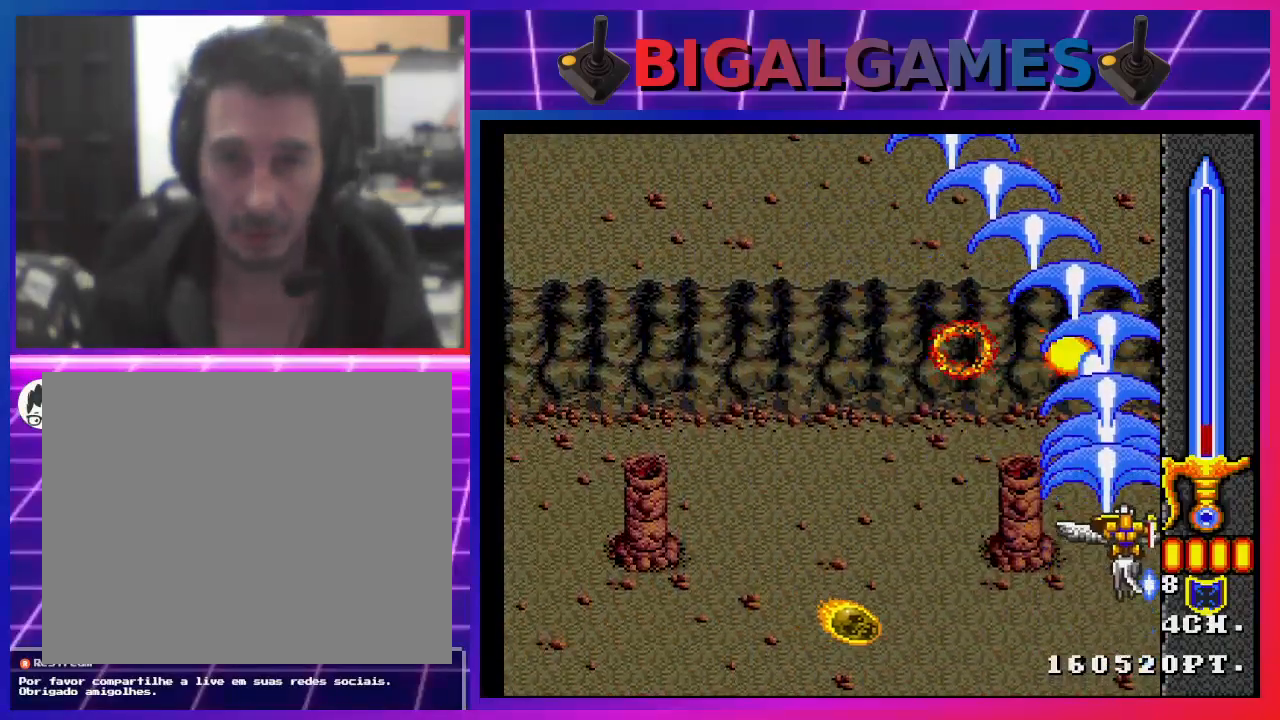
{"buttons": ["CROSS", "DPAD_DOWN", "DPAD_LEFT"], "left_stick": "center", "right_stick": "center", "events": [[233, "DPAD_UP", "up"], [267, "CROSS", "up"], [300, "CROSS", "down"], [367, "DPAD_DOWN", "down"]]}
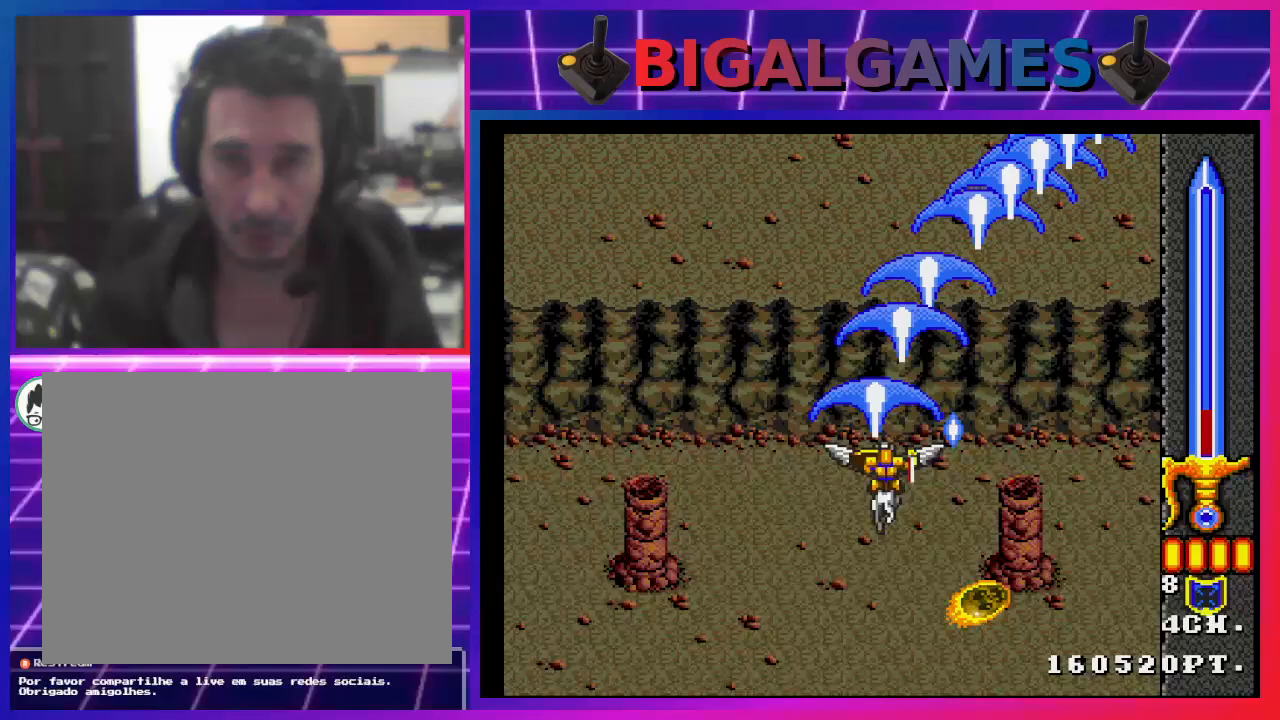
{"buttons": ["DPAD_RIGHT"], "left_stick": "center", "right_stick": "center", "events": [[67, "DPAD_LEFT", "up"], [300, "CROSS", "up"], [300, "DPAD_RIGHT", "down"], [333, "CROSS", "down"], [433, "DPAD_DOWN", "up"], [500, "CROSS", "up"]]}
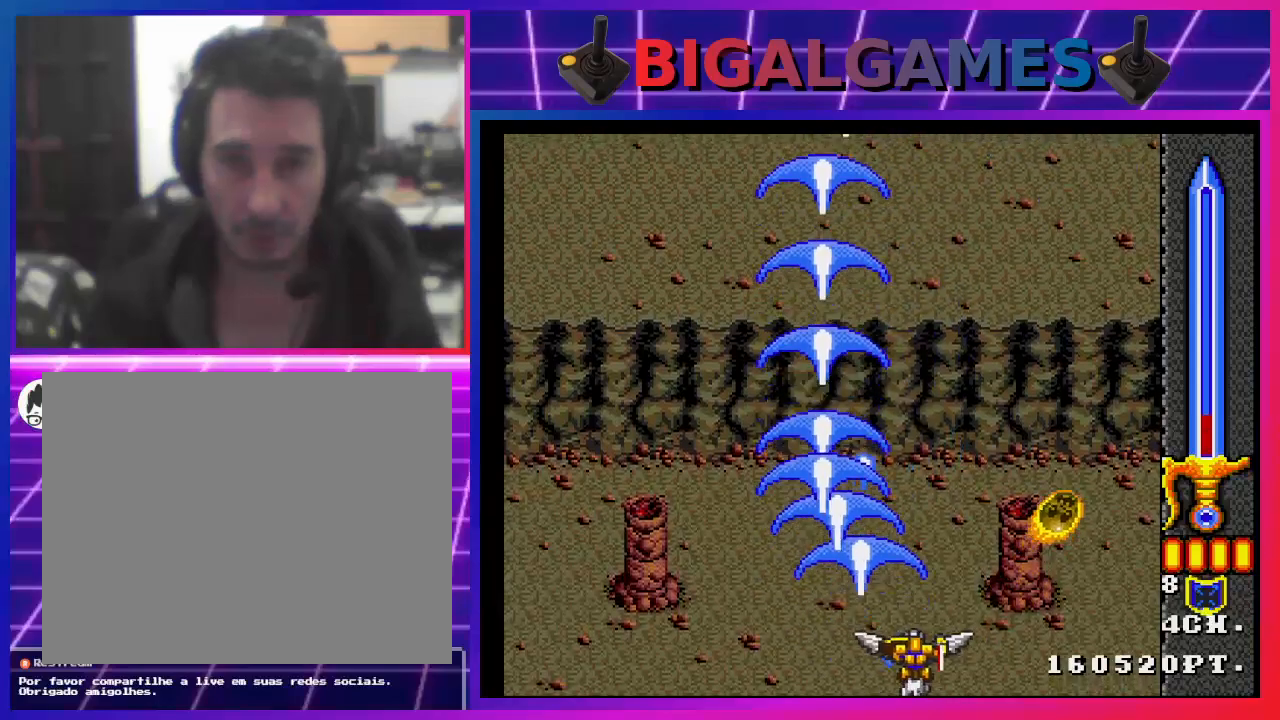
{"buttons": ["CROSS"], "left_stick": "center", "right_stick": "center", "events": [[33, "CROSS", "down"], [167, "CROSS", "up"], [233, "CROSS", "down"], [267, "DPAD_RIGHT", "up"], [367, "CROSS", "up"], [400, "CROSS", "down"]]}
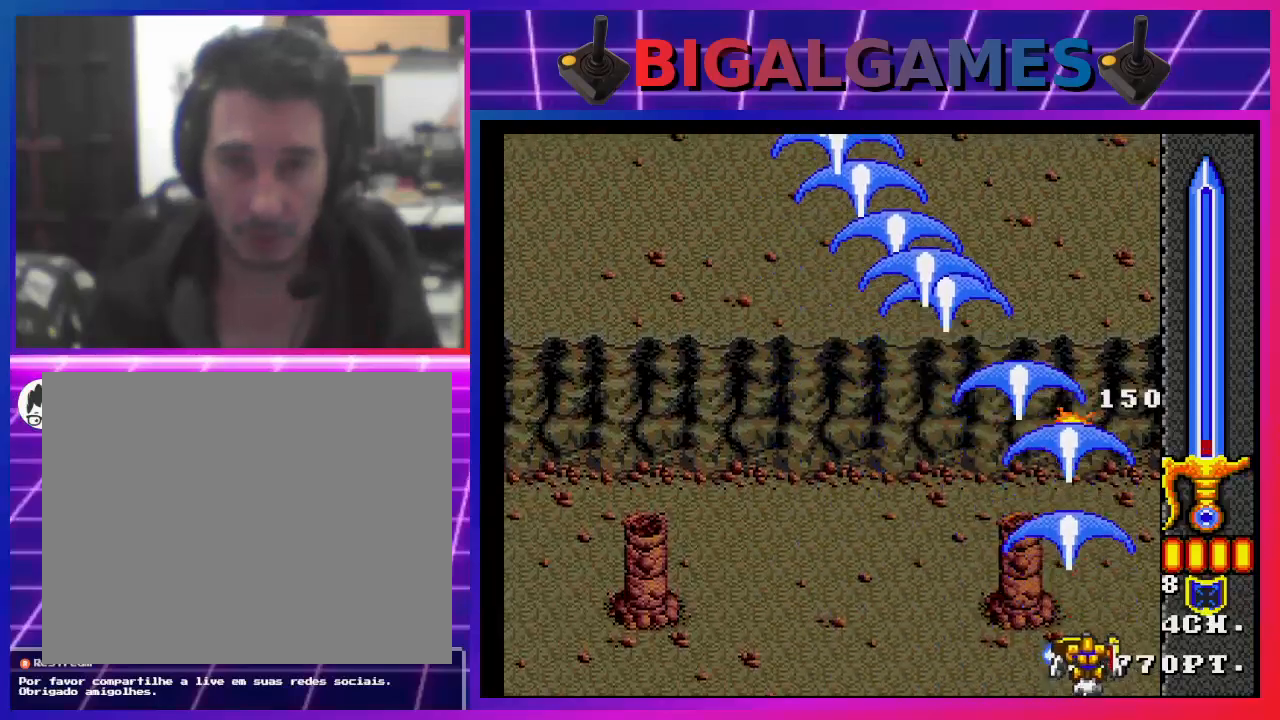
{"buttons": ["CROSS"], "left_stick": "center", "right_stick": "center", "events": [[67, "CROSS", "up"], [67, "DPAD_LEFT", "down"], [100, "CROSS", "down"], [500, "DPAD_LEFT", "up"]]}
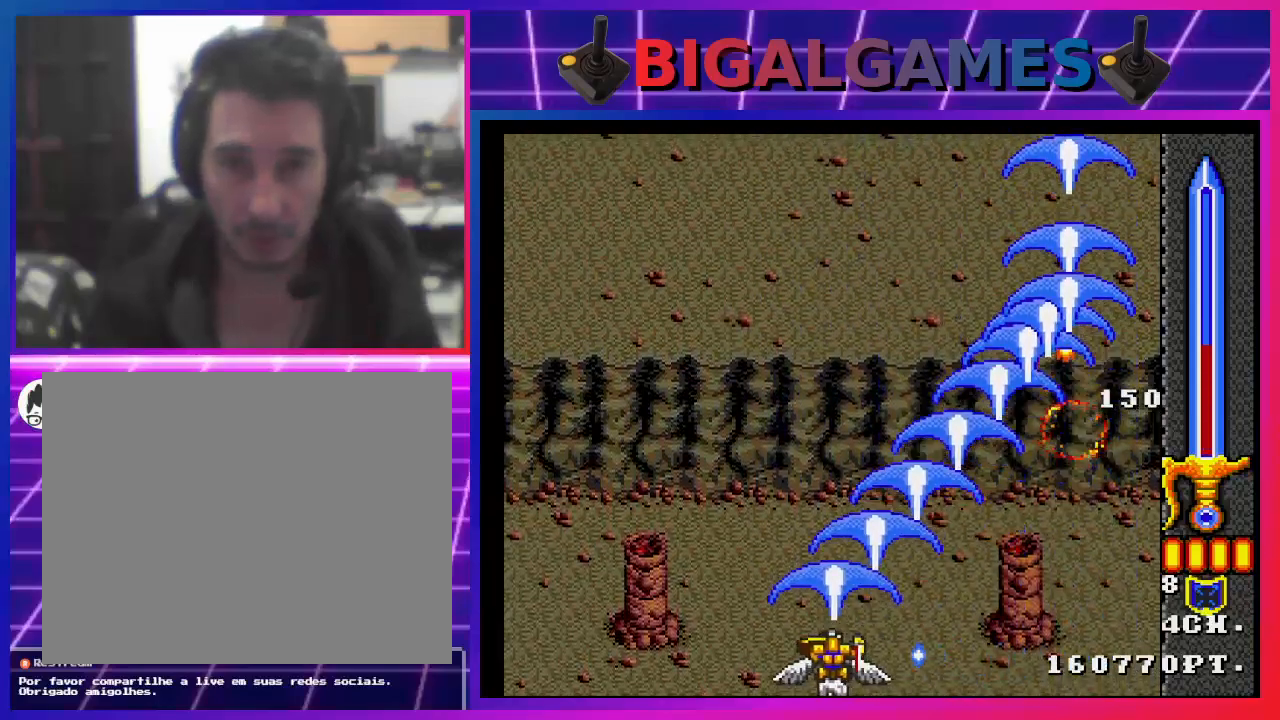
{"buttons": ["CROSS"], "left_stick": "center", "right_stick": "center", "events": [[267, "CROSS", "up"], [367, "CROSS", "down"]]}
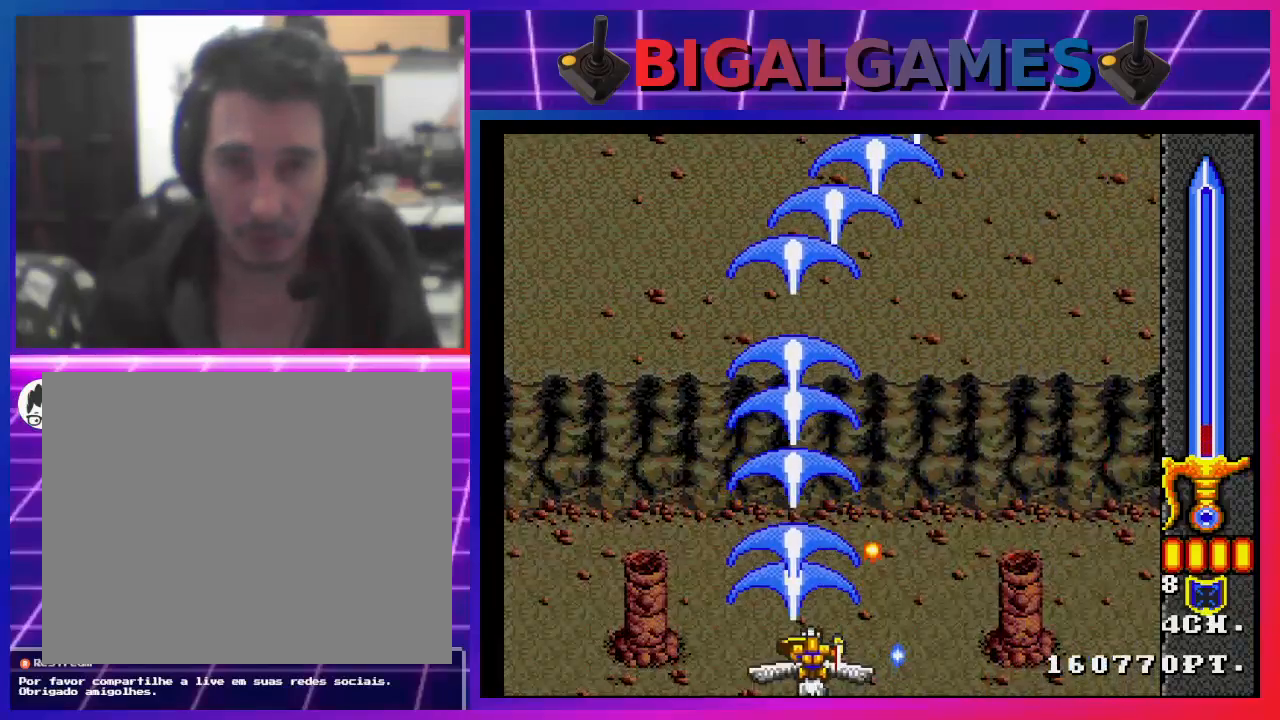
{"buttons": ["CROSS"], "left_stick": "center", "right_stick": "center", "events": []}
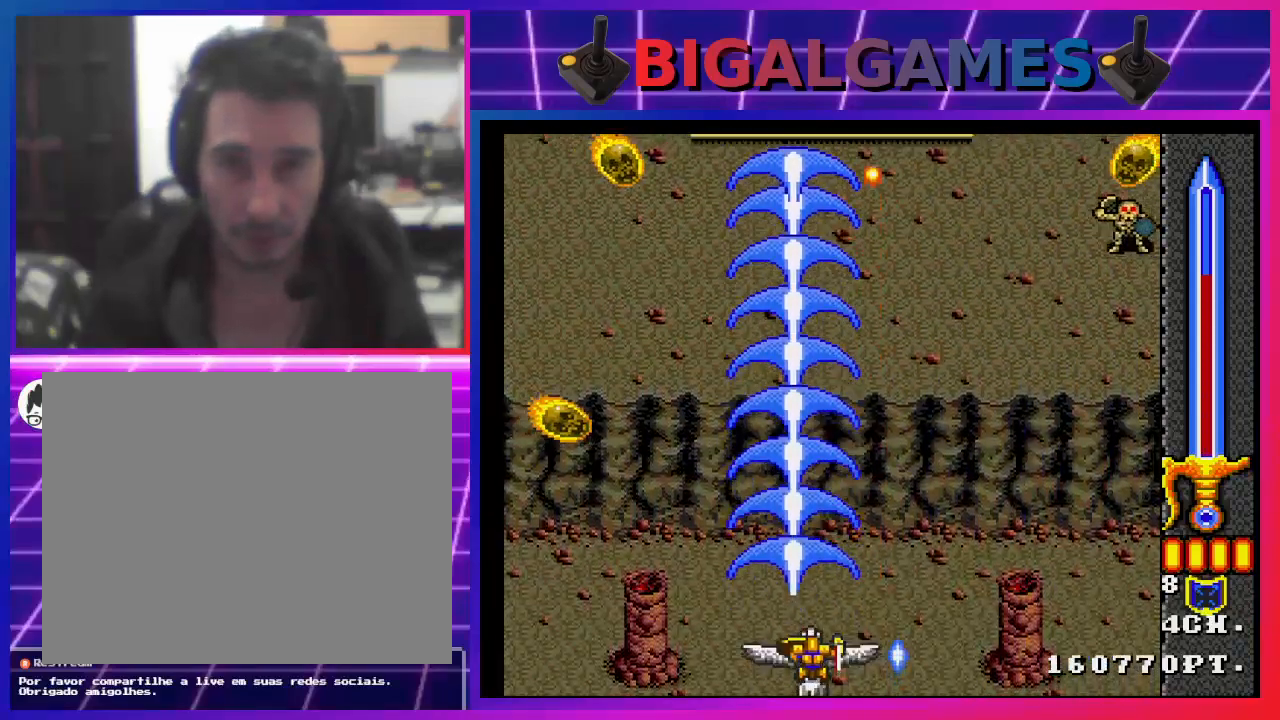
{"buttons": ["CROSS", "DPAD_LEFT"], "left_stick": "center", "right_stick": "center", "events": [[100, "DPAD_RIGHT", "down"], [200, "DPAD_RIGHT", "up"], [333, "DPAD_LEFT", "down"]]}
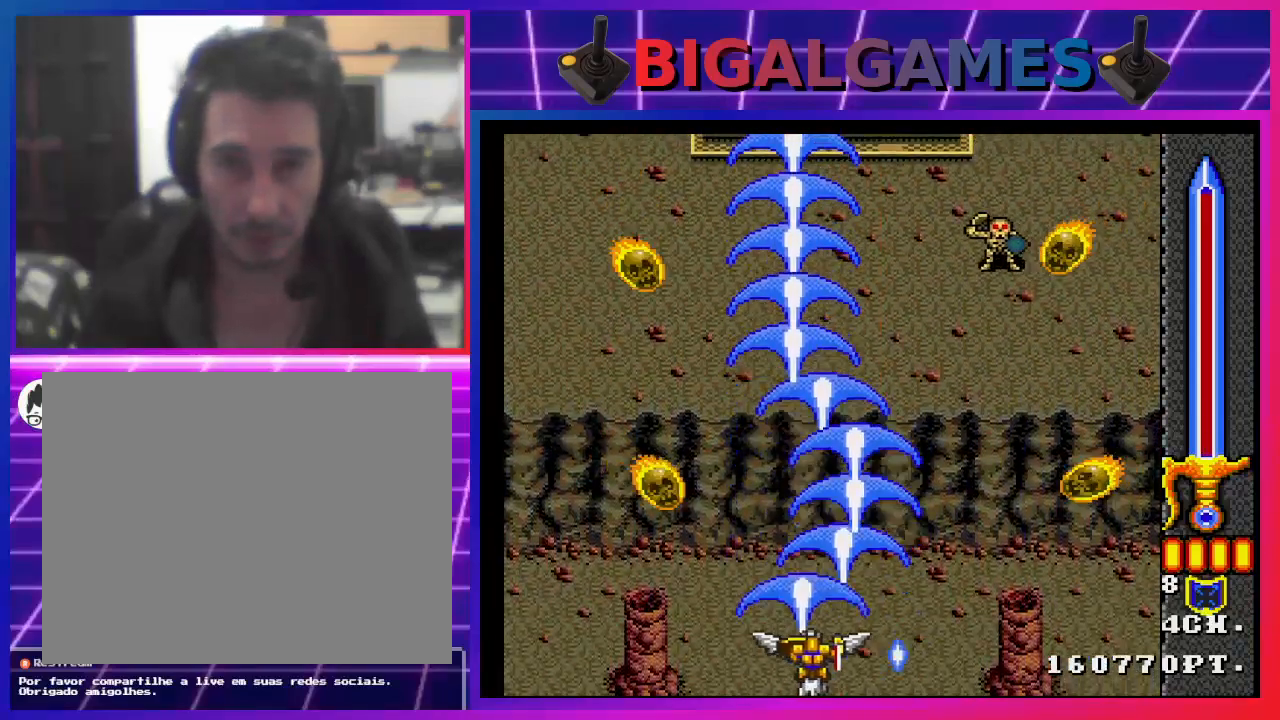
{"buttons": ["CROSS", "DPAD_RIGHT"], "left_stick": "center", "right_stick": "center", "events": [[300, "DPAD_LEFT", "up"], [400, "DPAD_RIGHT", "down"]]}
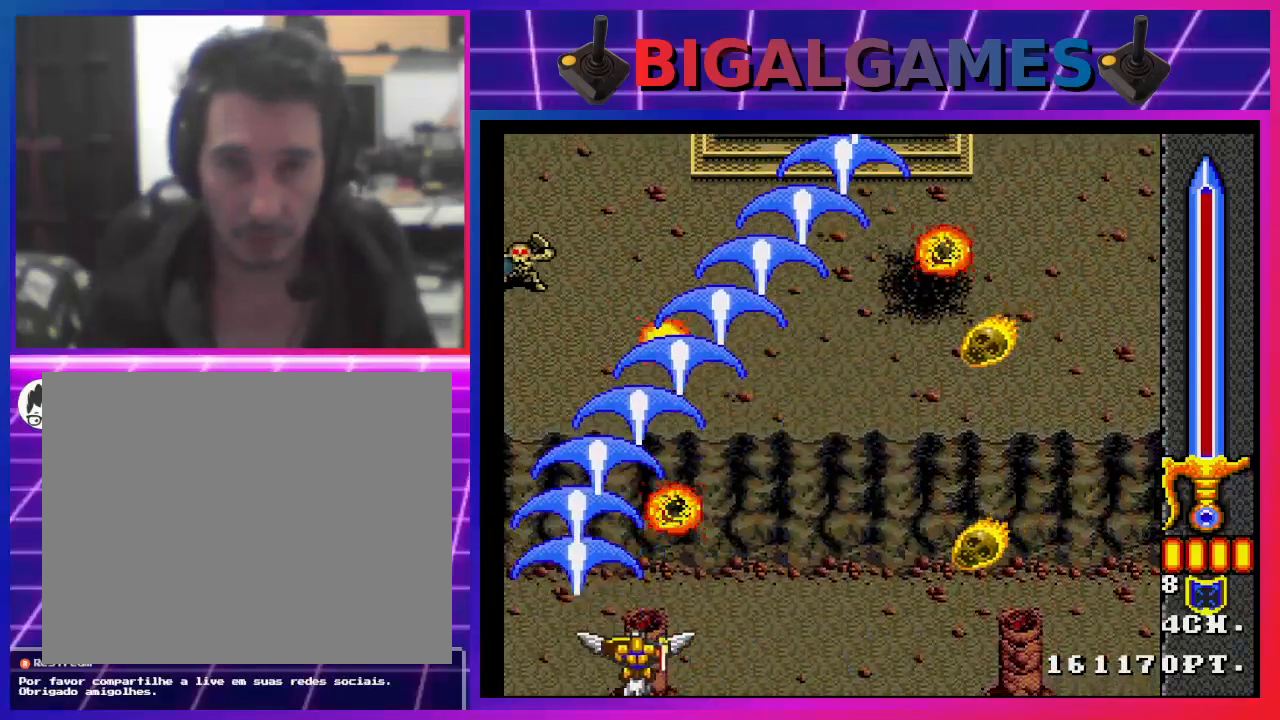
{"buttons": ["CROSS", "DPAD_RIGHT"], "left_stick": "center", "right_stick": "center", "events": []}
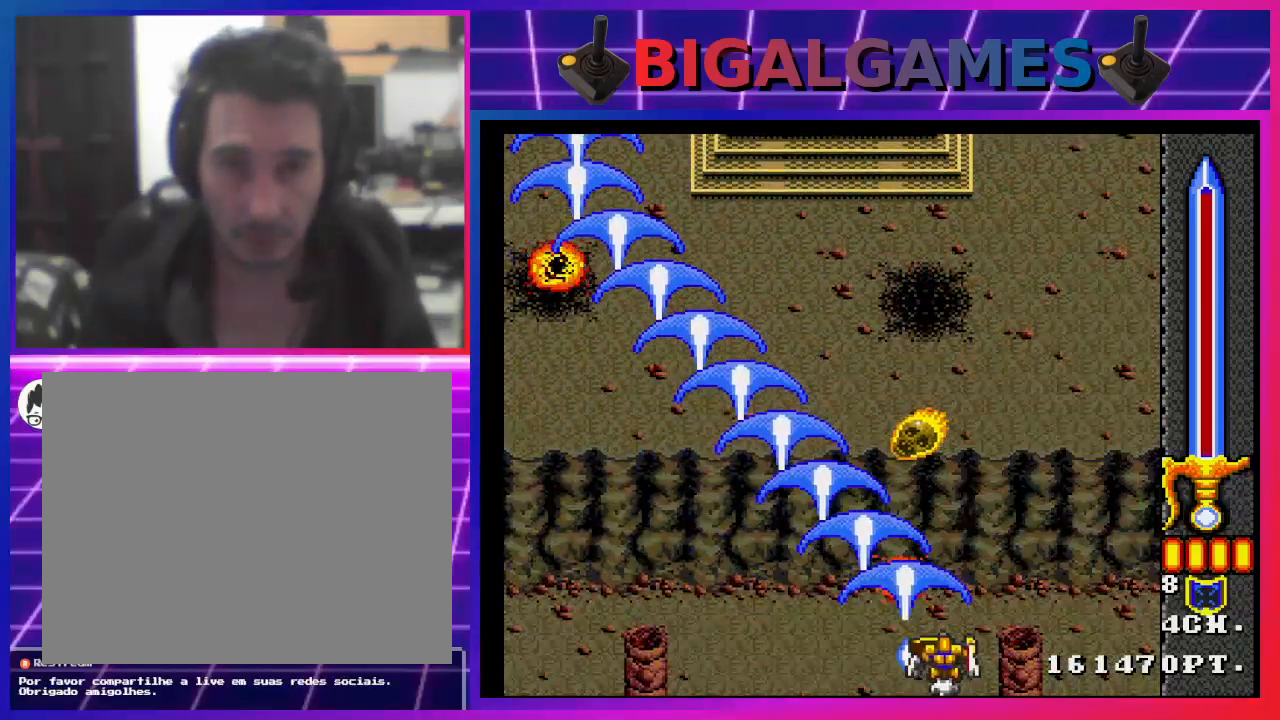
{"buttons": ["CROSS", "DPAD_LEFT"], "left_stick": "center", "right_stick": "center", "events": [[167, "DPAD_RIGHT", "up"], [200, "DPAD_LEFT", "down"]]}
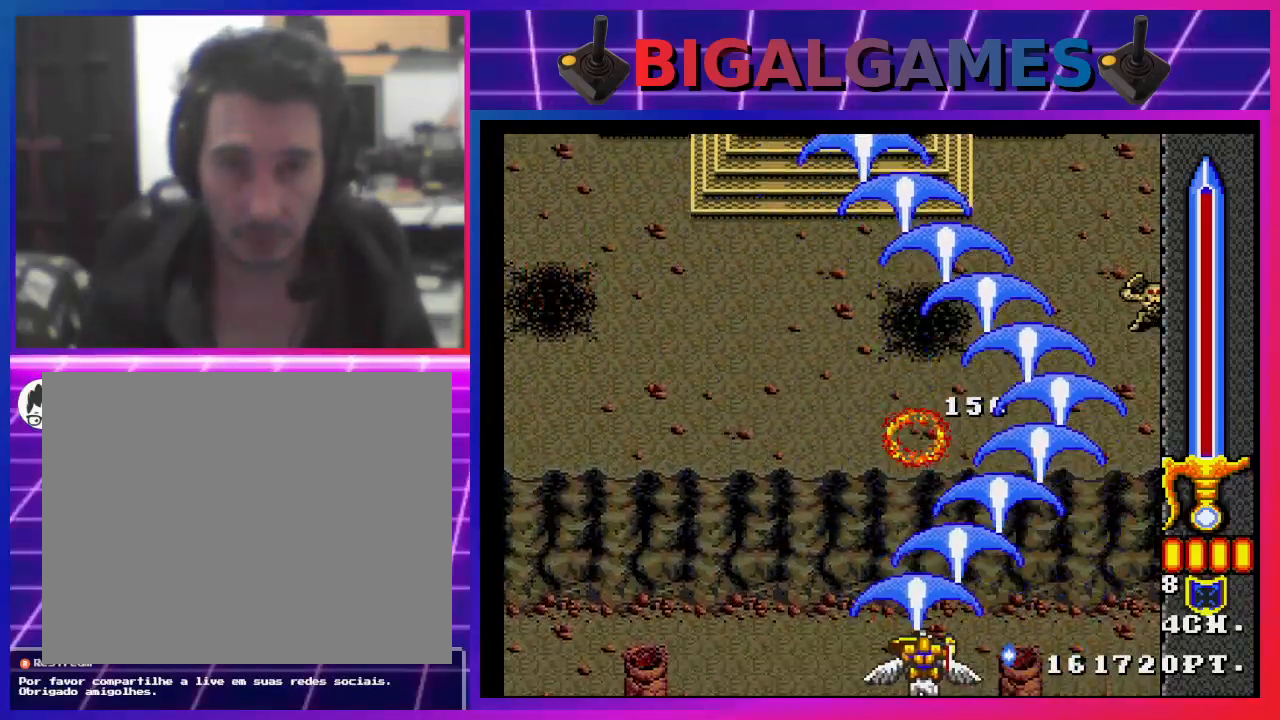
{"buttons": ["CROSS", "DPAD_RIGHT"], "left_stick": "center", "right_stick": "center", "events": [[233, "DPAD_LEFT", "up"], [300, "DPAD_RIGHT", "down"]]}
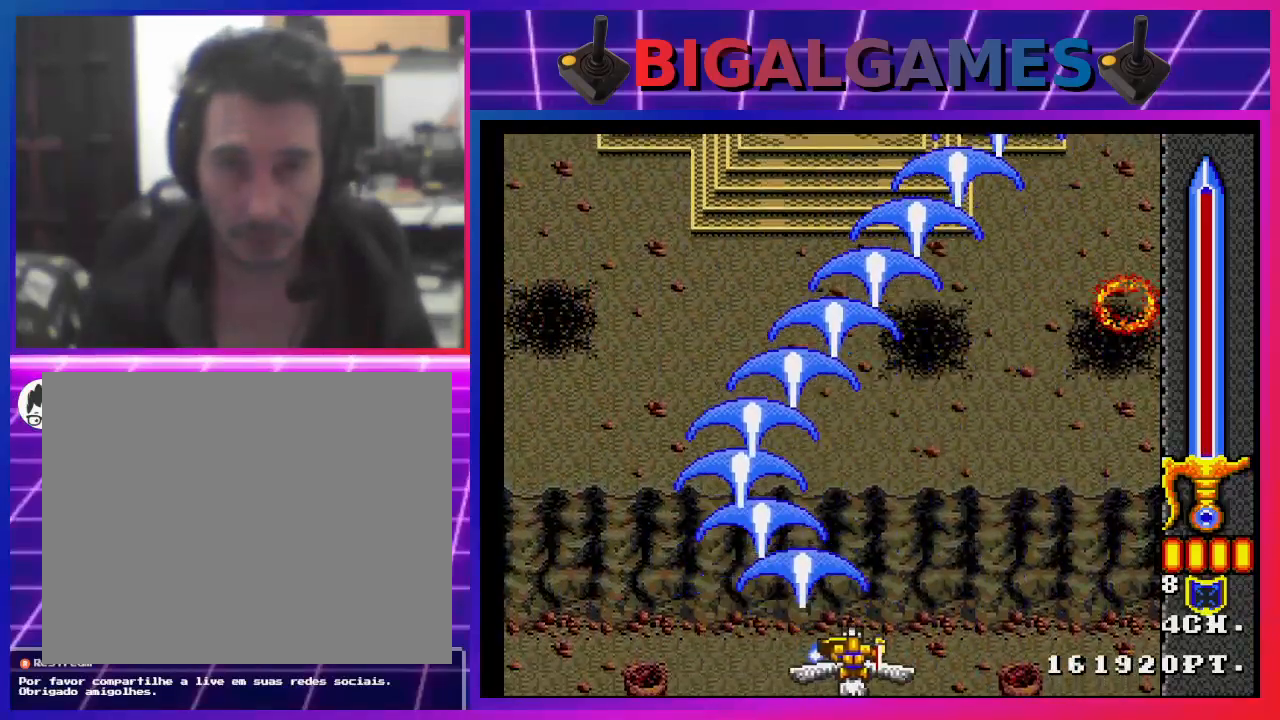
{"buttons": ["CROSS", "DPAD_LEFT"], "left_stick": "center", "right_stick": "center", "events": [[300, "DPAD_RIGHT", "up"], [367, "DPAD_LEFT", "down"]]}
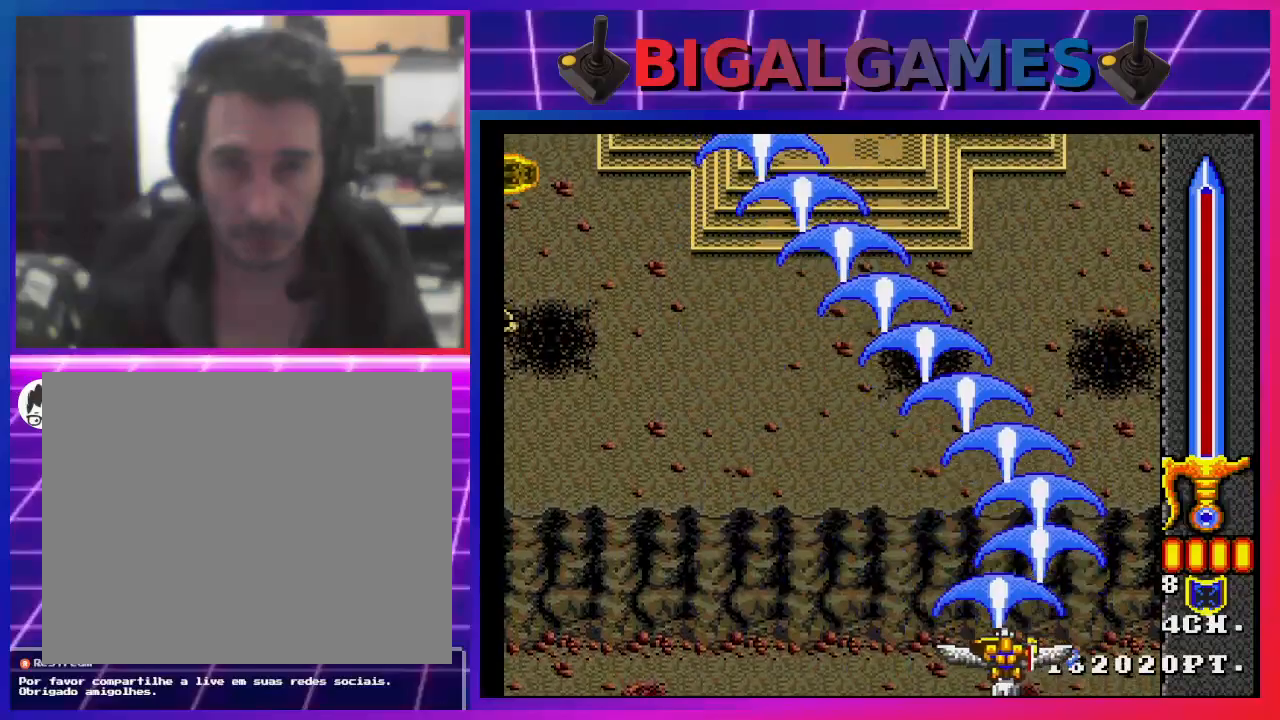
{"buttons": ["CROSS", "DPAD_LEFT"], "left_stick": "center", "right_stick": "center", "events": []}
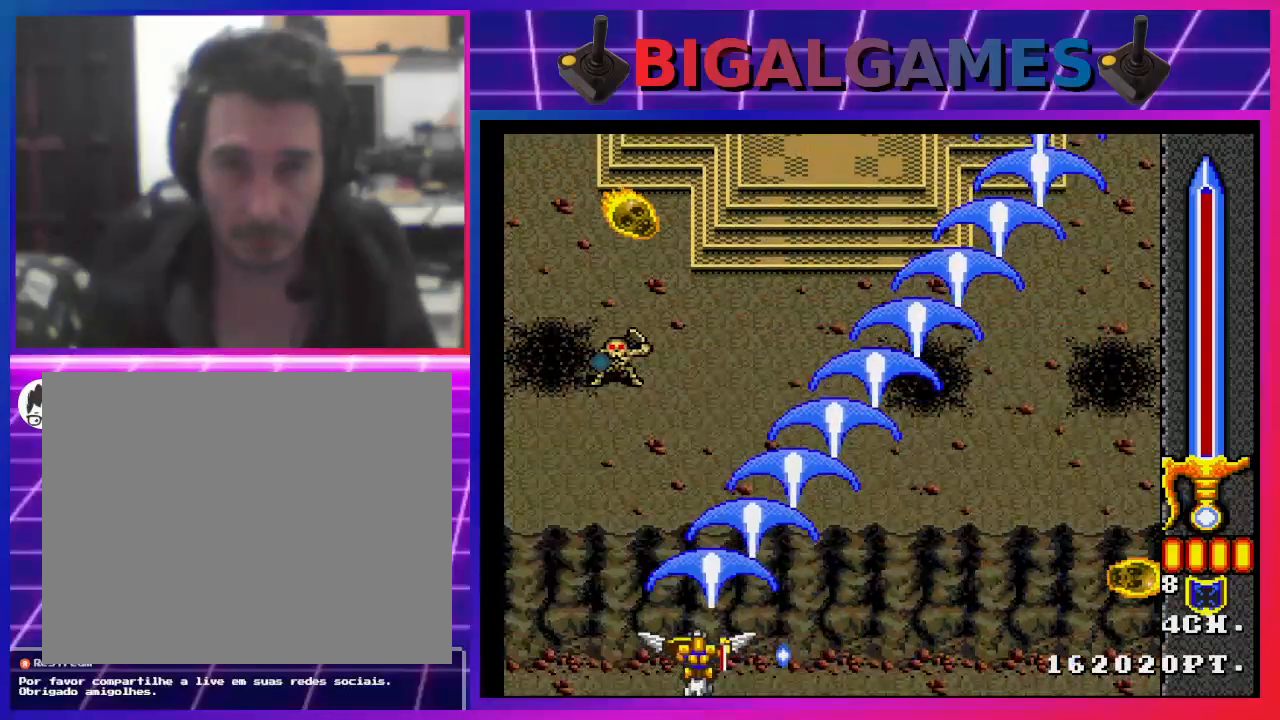
{"buttons": ["CROSS", "DPAD_RIGHT"], "left_stick": "center", "right_stick": "center", "events": [[200, "DPAD_LEFT", "up"], [233, "DPAD_RIGHT", "down"]]}
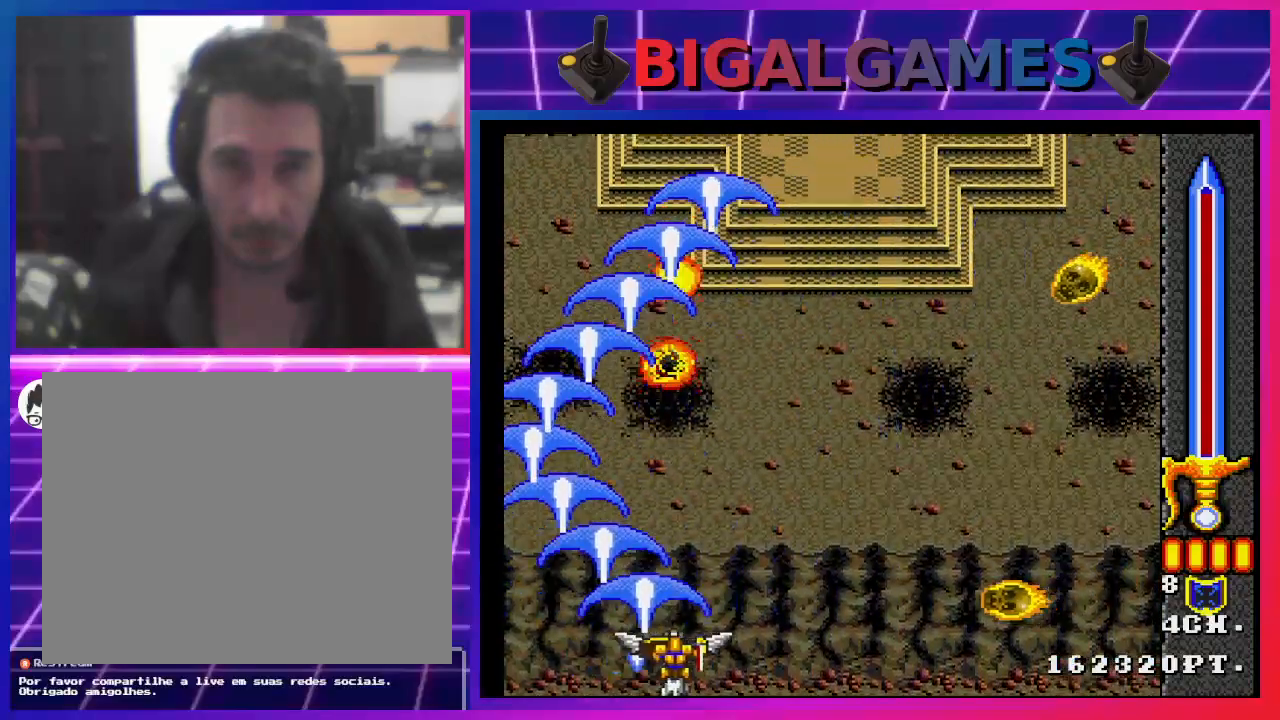
{"buttons": ["CROSS", "DPAD_DOWN"], "left_stick": "center", "right_stick": "center", "events": [[267, "DPAD_DOWN", "down"], [367, "DPAD_RIGHT", "up"]]}
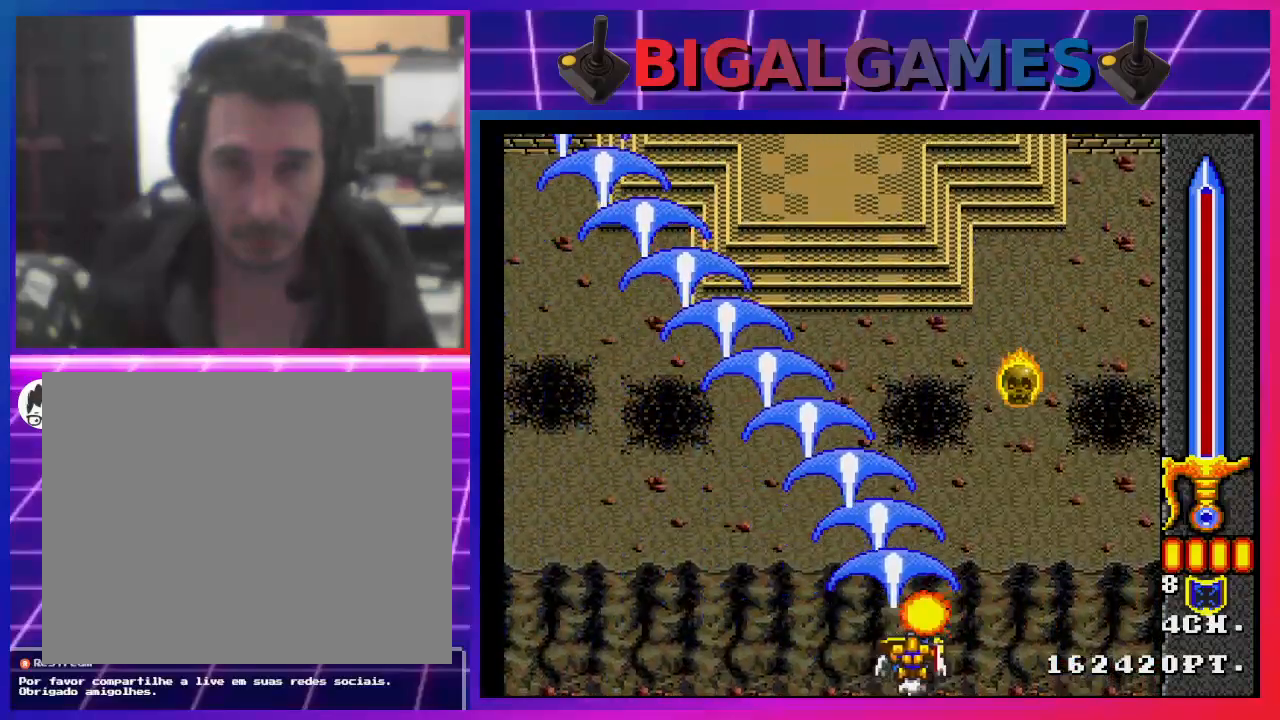
{"buttons": ["CROSS"], "left_stick": "center", "right_stick": "center", "events": [[100, "DPAD_RIGHT", "down"], [200, "DPAD_DOWN", "up"], [333, "DPAD_RIGHT", "up"]]}
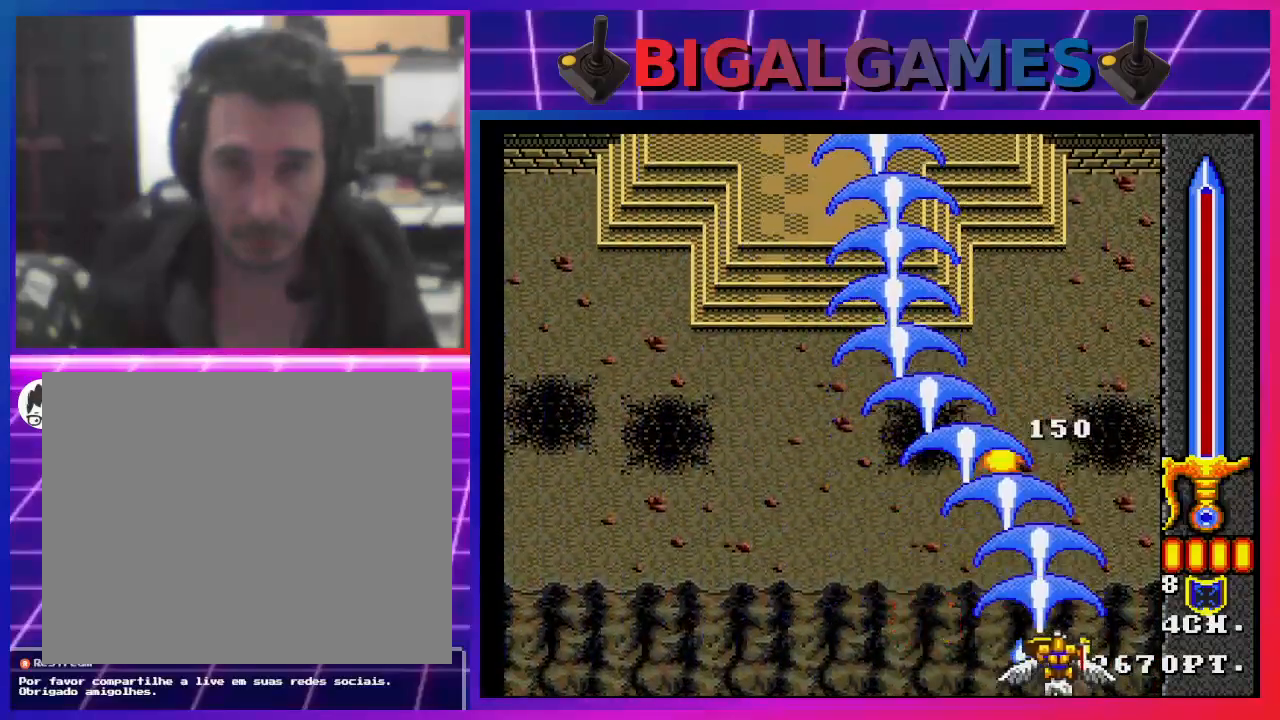
{"buttons": ["CROSS"], "left_stick": "center", "right_stick": "center", "events": [[167, "DPAD_UP", "down"], [200, "DPAD_LEFT", "down"], [467, "DPAD_LEFT", "up"], [467, "DPAD_UP", "up"]]}
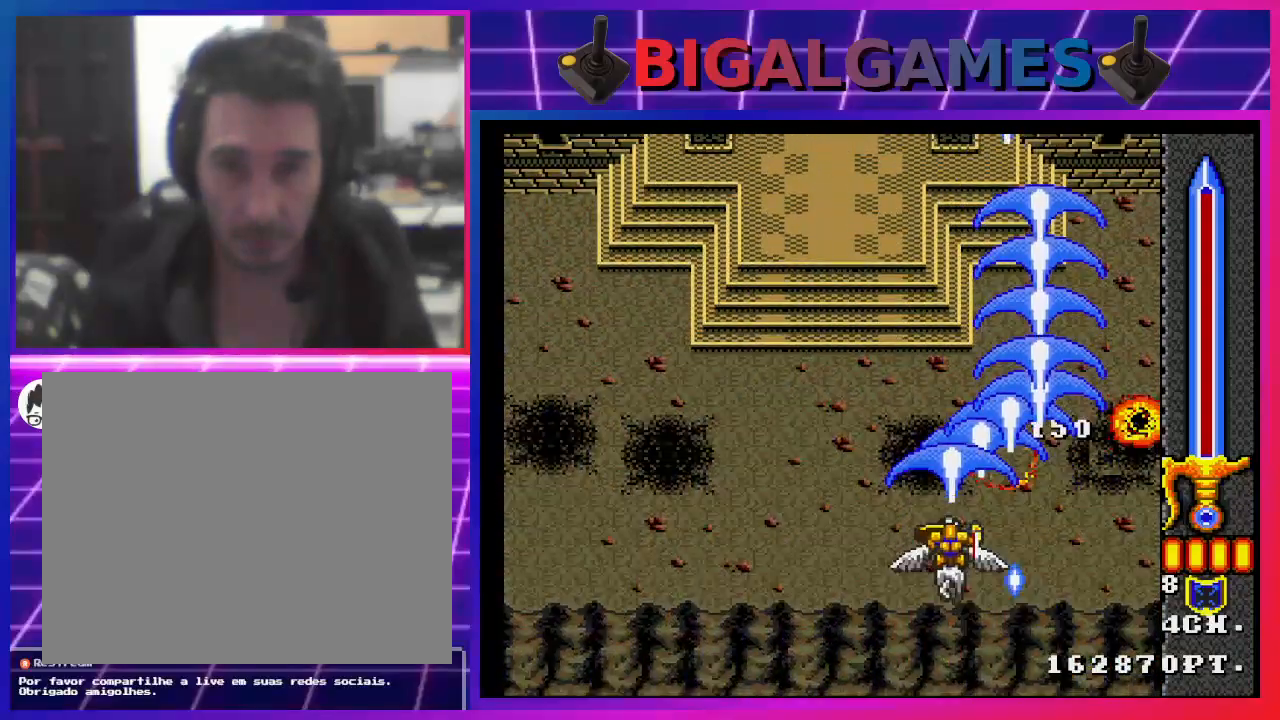
{"buttons": ["CROSS"], "left_stick": "center", "right_stick": "center", "events": [[167, "DPAD_DOWN", "down"], [167, "DPAD_RIGHT", "down"], [400, "DPAD_DOWN", "up"], [400, "DPAD_RIGHT", "up"]]}
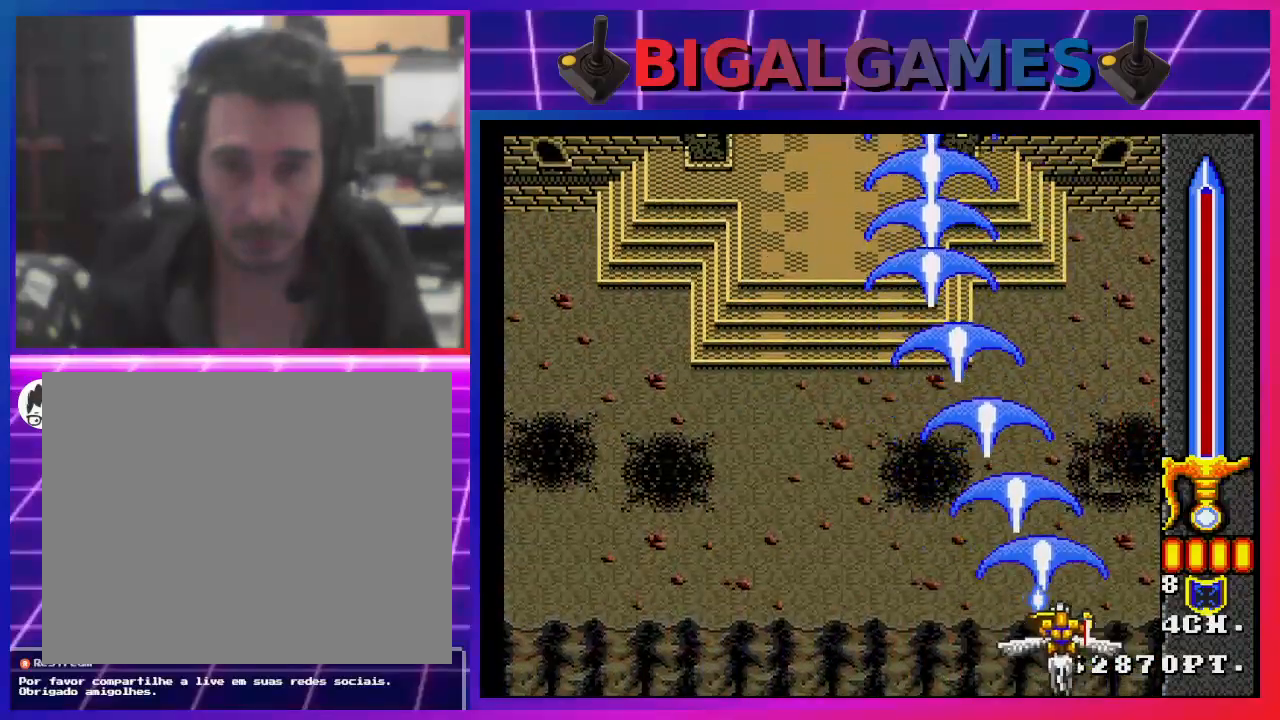
{"buttons": ["CROSS", "DPAD_LEFT"], "left_stick": "center", "right_stick": "center", "events": [[367, "DPAD_LEFT", "down"]]}
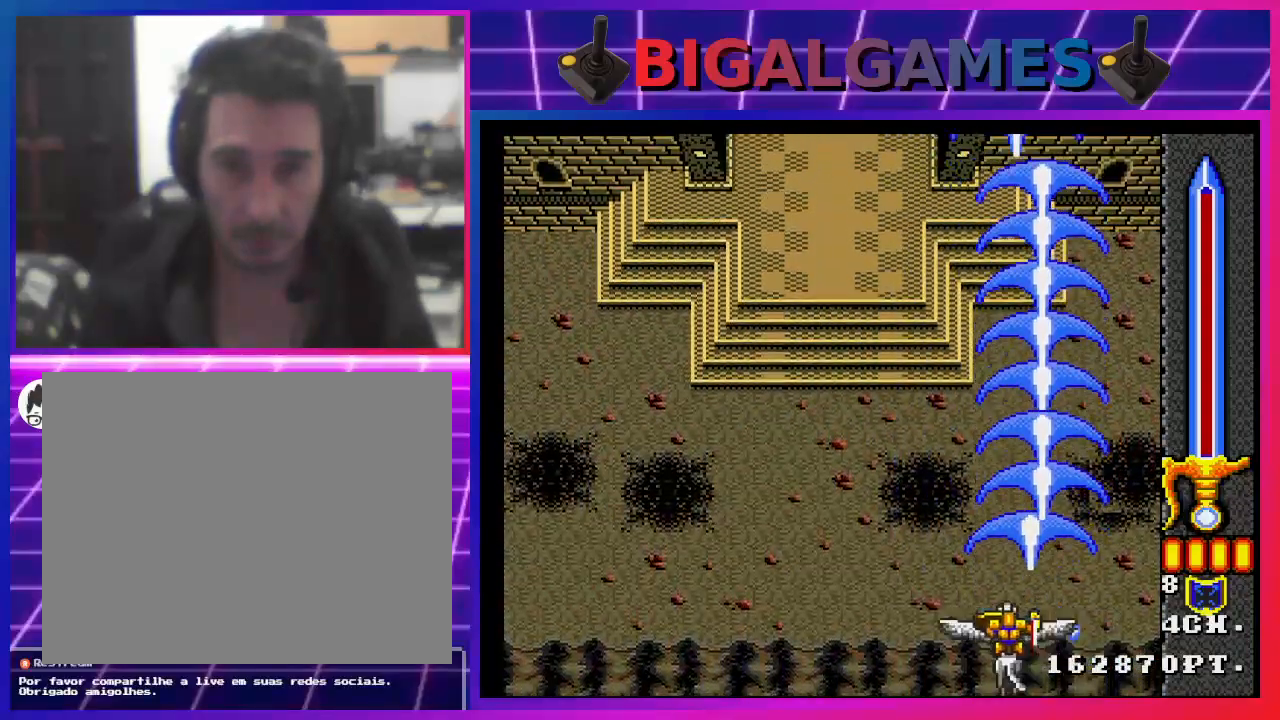
{"buttons": ["CROSS"], "left_stick": "center", "right_stick": "center", "events": [[133, "DPAD_LEFT", "up"], [433, "DPAD_LEFT", "down"], [500, "DPAD_LEFT", "up"]]}
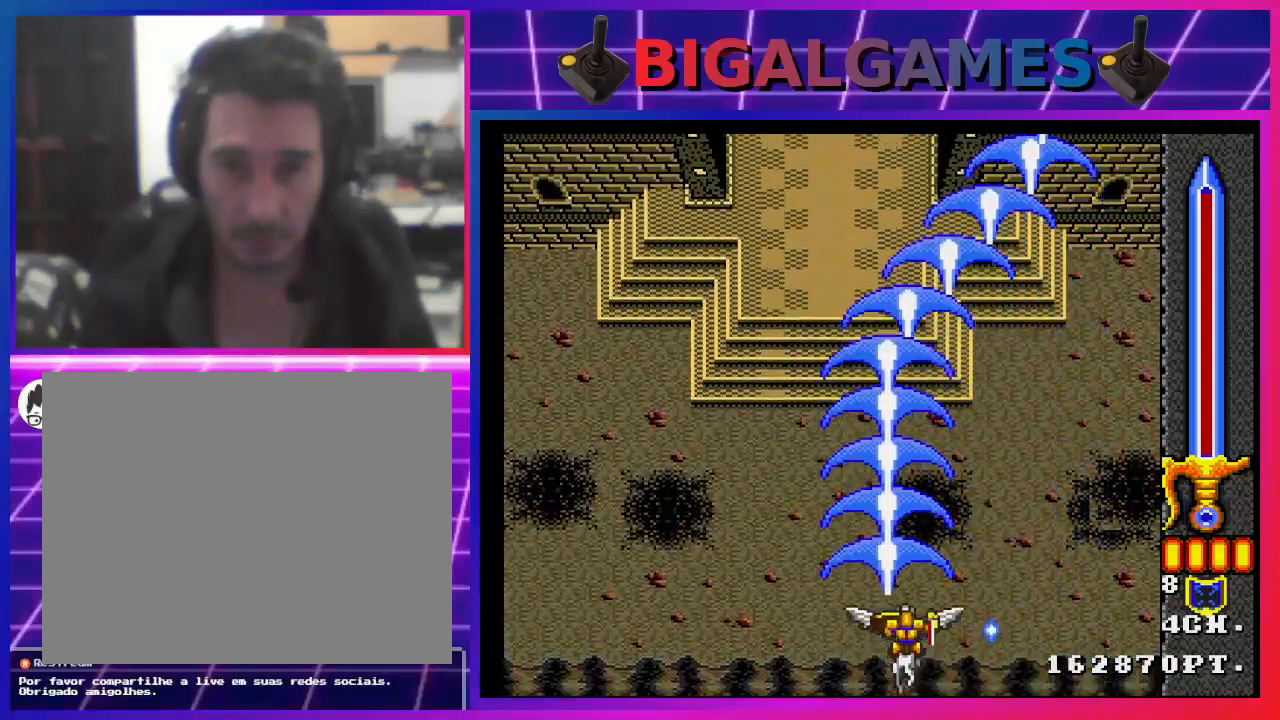
{"buttons": [], "left_stick": "center", "right_stick": "center", "events": [[500, "CROSS", "up"]]}